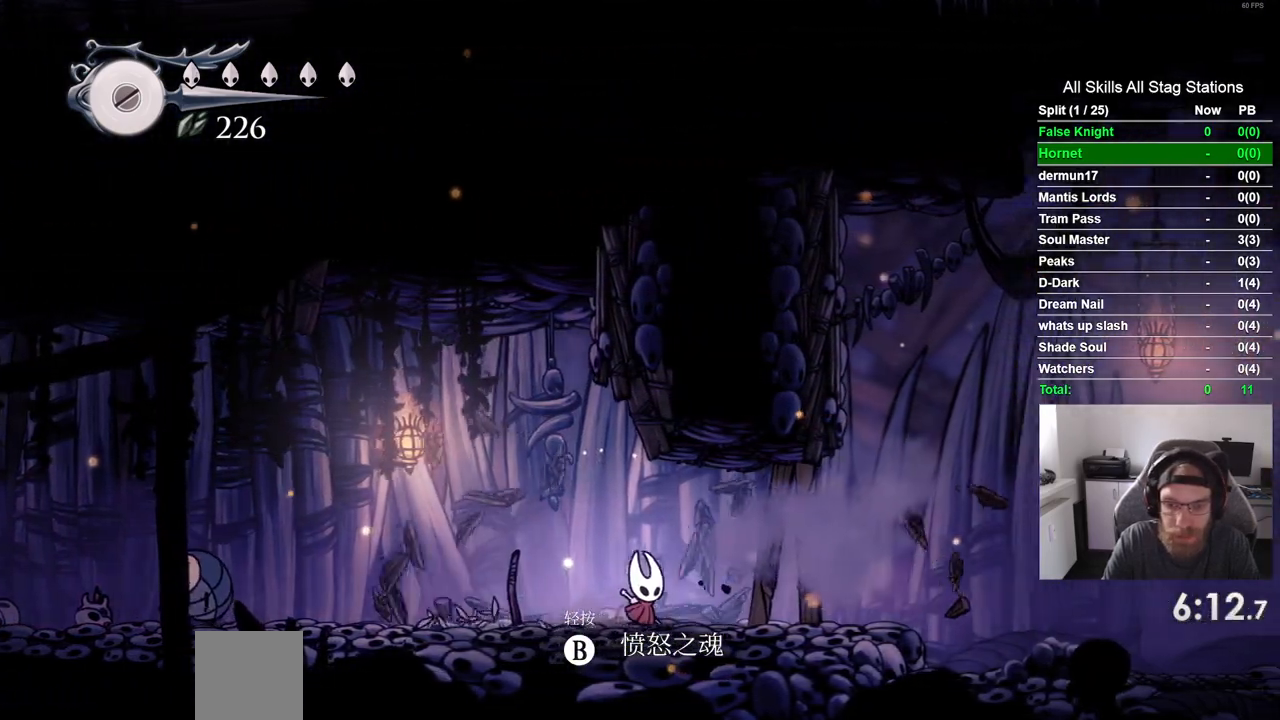
Gameplay with a controller (PlayStation layout); each line is a JSON object with the inputs held at the frame after it (dt_ms = milliseconds from this image to that frame). "events" lists button and stick changes between this image and that frame as [ms after this image, input, new state], when the widget could be followed in between. Not read: R1.
{"dt_ms": 500, "buttons": ["DPAD_RIGHT"], "left_stick": "center", "right_stick": "center", "events": [[117, "SQUARE", "down"], [283, "SQUARE", "up"]]}
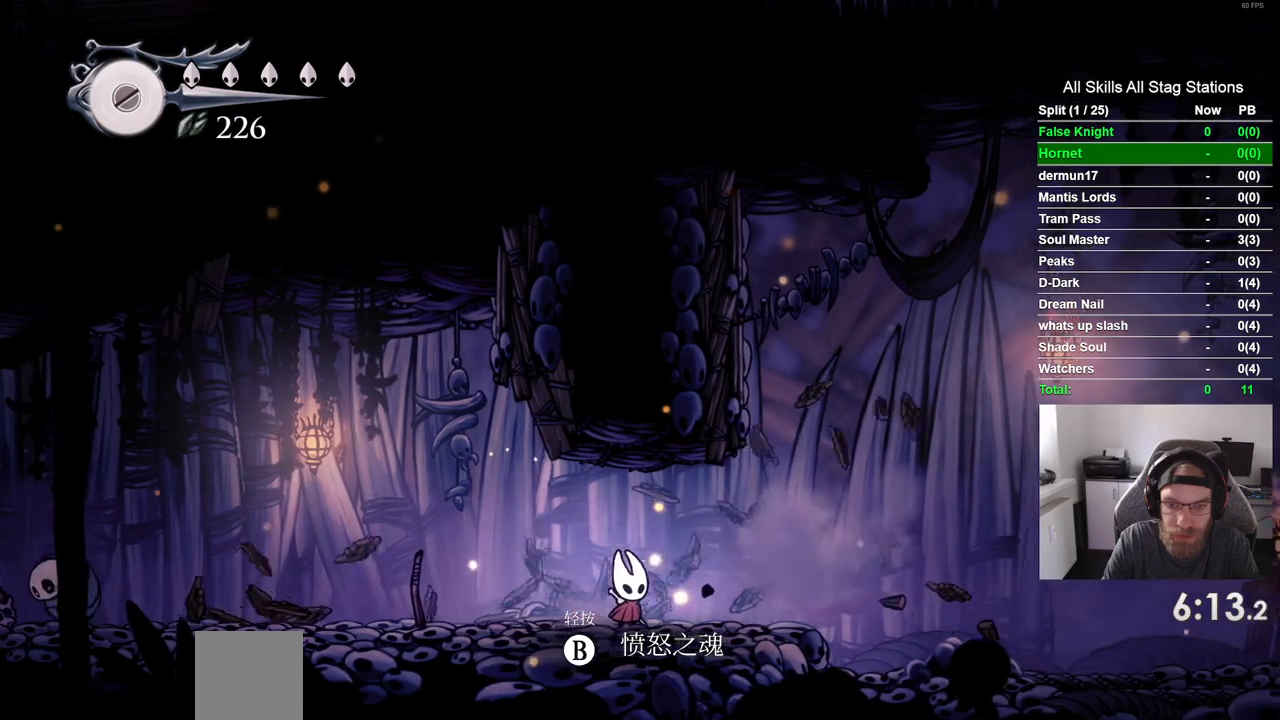
{"dt_ms": 500, "buttons": ["CROSS", "DPAD_RIGHT"], "left_stick": "center", "right_stick": "center", "events": [[383, "CROSS", "down"]]}
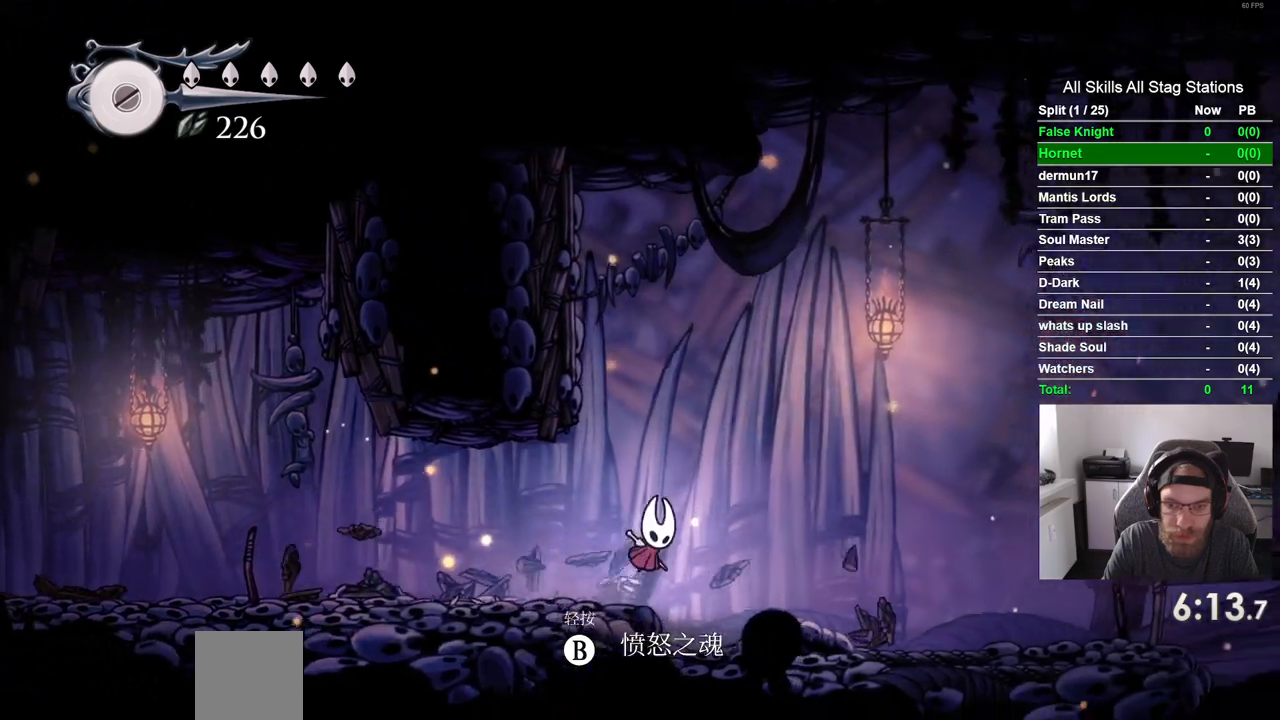
{"dt_ms": 500, "buttons": ["CROSS", "DPAD_RIGHT"], "left_stick": "center", "right_stick": "center", "events": [[50, "CROSS", "up"], [433, "CROSS", "down"]]}
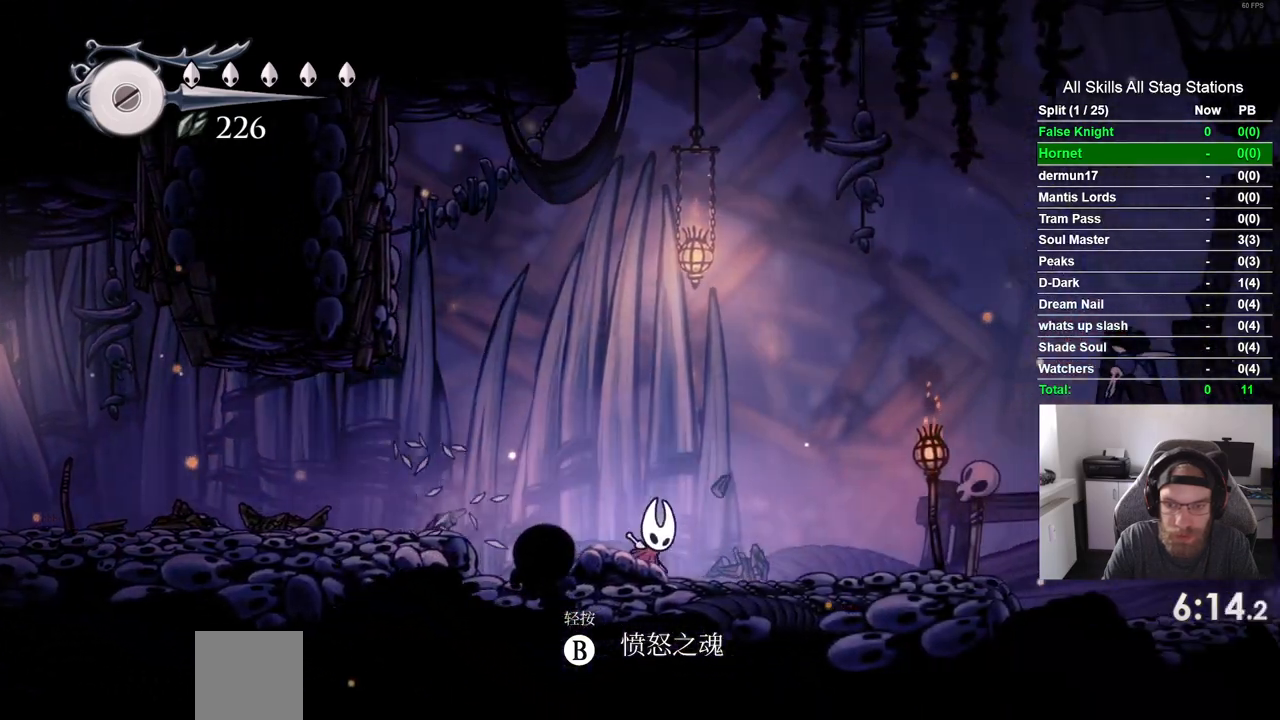
{"dt_ms": 500, "buttons": ["DPAD_RIGHT"], "left_stick": "center", "right_stick": "center", "events": [[83, "CROSS", "up"]]}
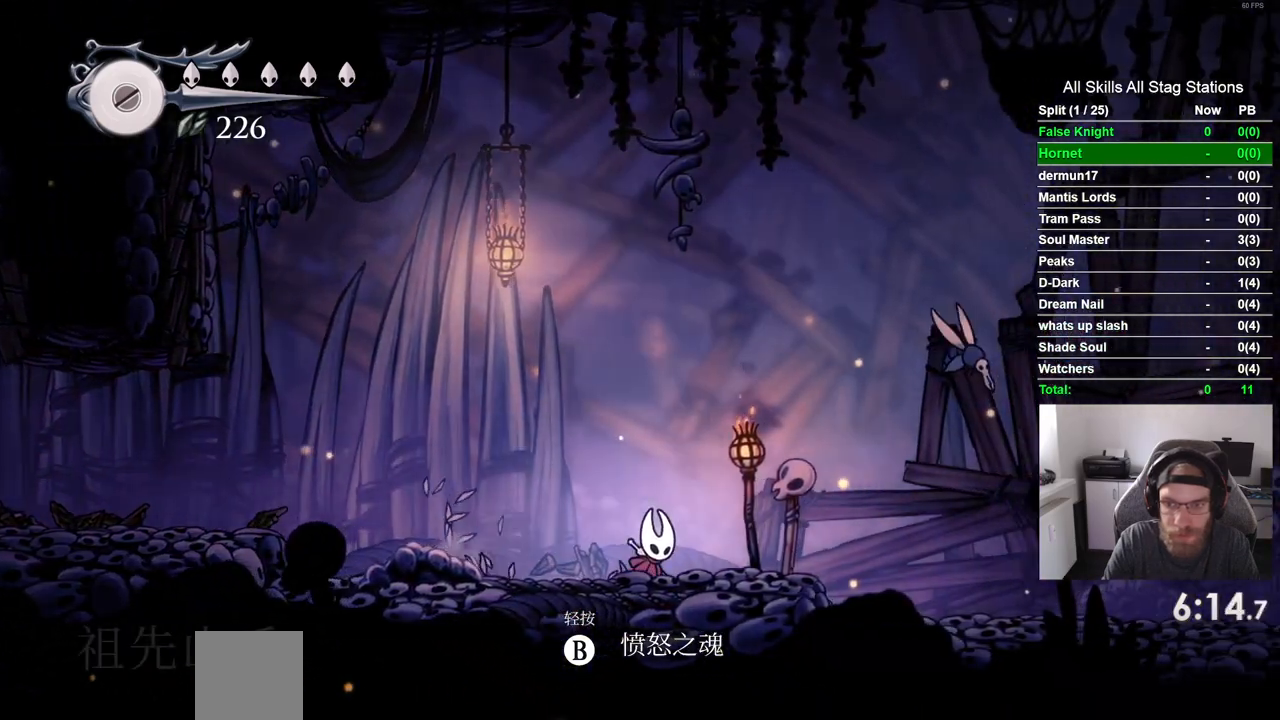
{"dt_ms": 500, "buttons": ["DPAD_RIGHT"], "left_stick": "center", "right_stick": "center", "events": []}
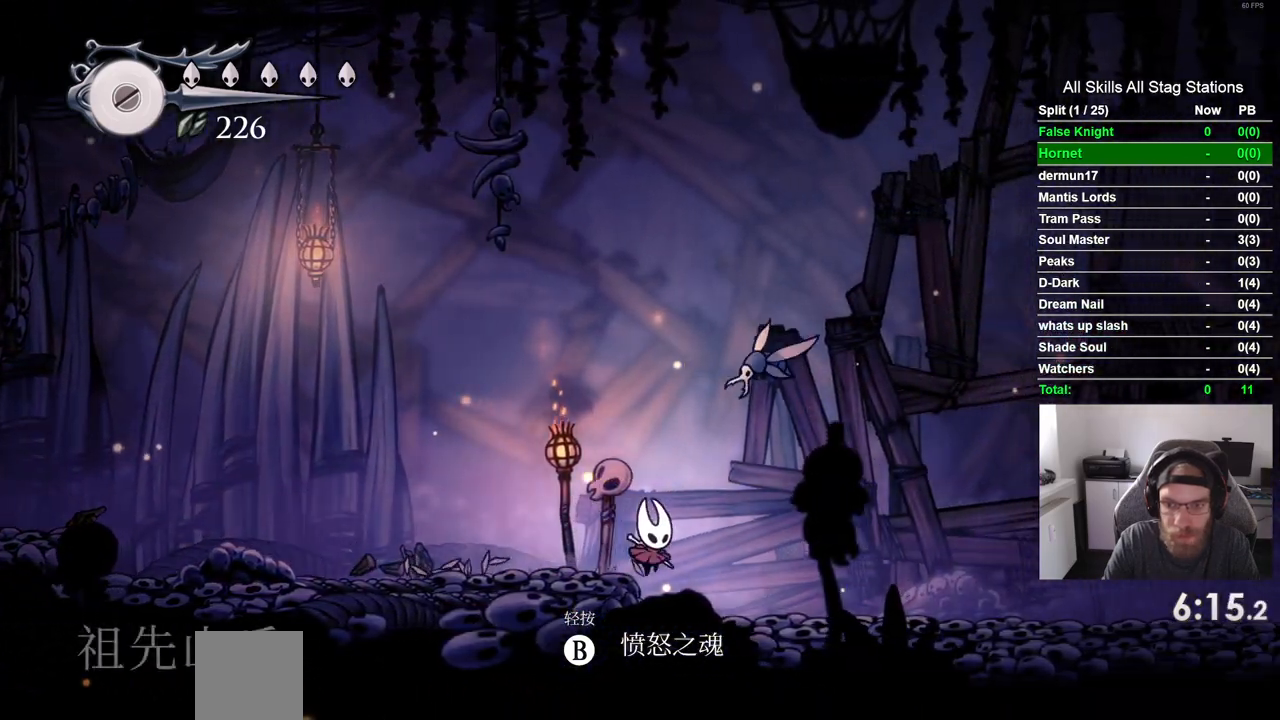
{"dt_ms": 500, "buttons": ["DPAD_RIGHT"], "left_stick": "center", "right_stick": "center", "events": []}
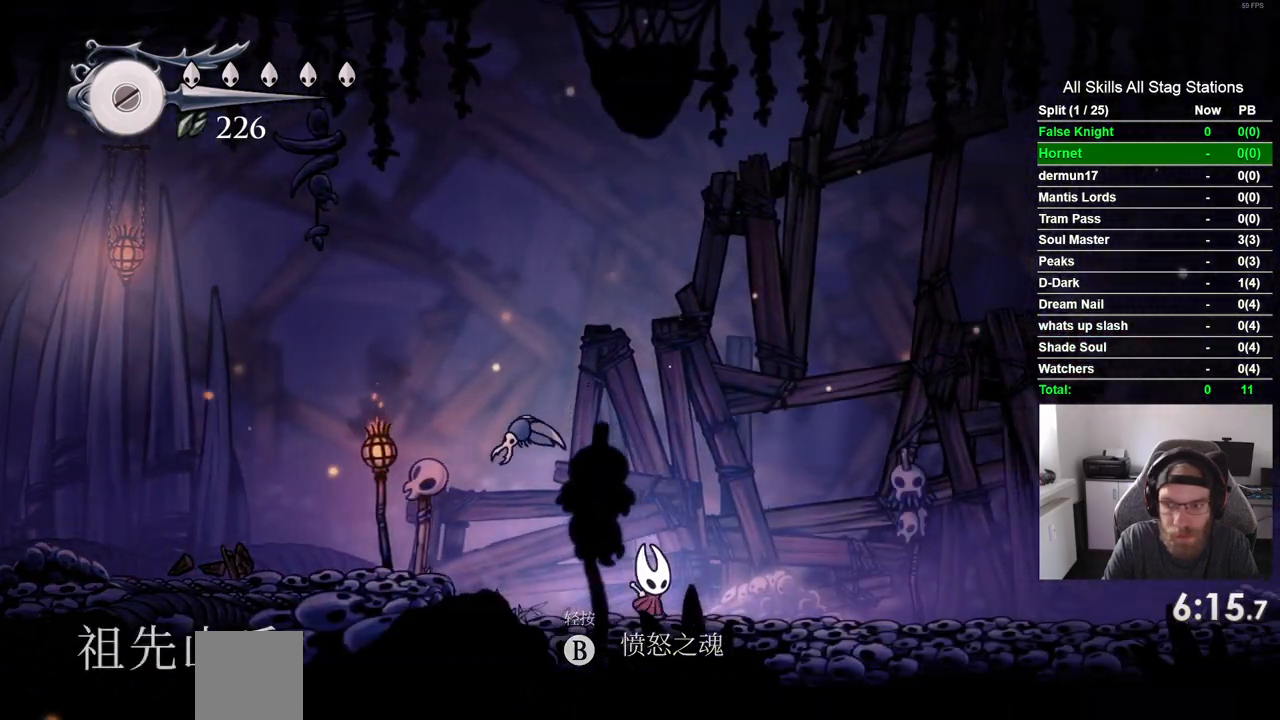
{"dt_ms": 500, "buttons": ["DPAD_RIGHT"], "left_stick": "center", "right_stick": "center", "events": []}
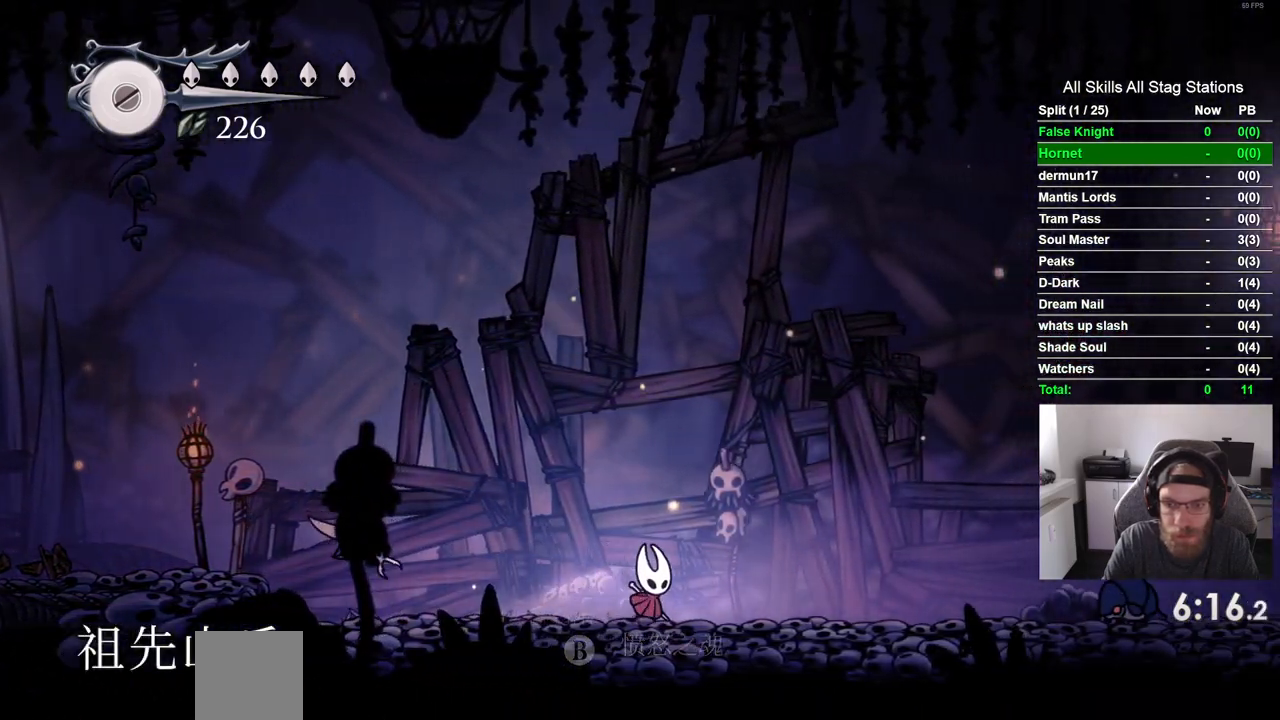
{"dt_ms": 500, "buttons": ["CROSS", "DPAD_RIGHT"], "left_stick": "center", "right_stick": "center", "events": [[417, "CROSS", "down"]]}
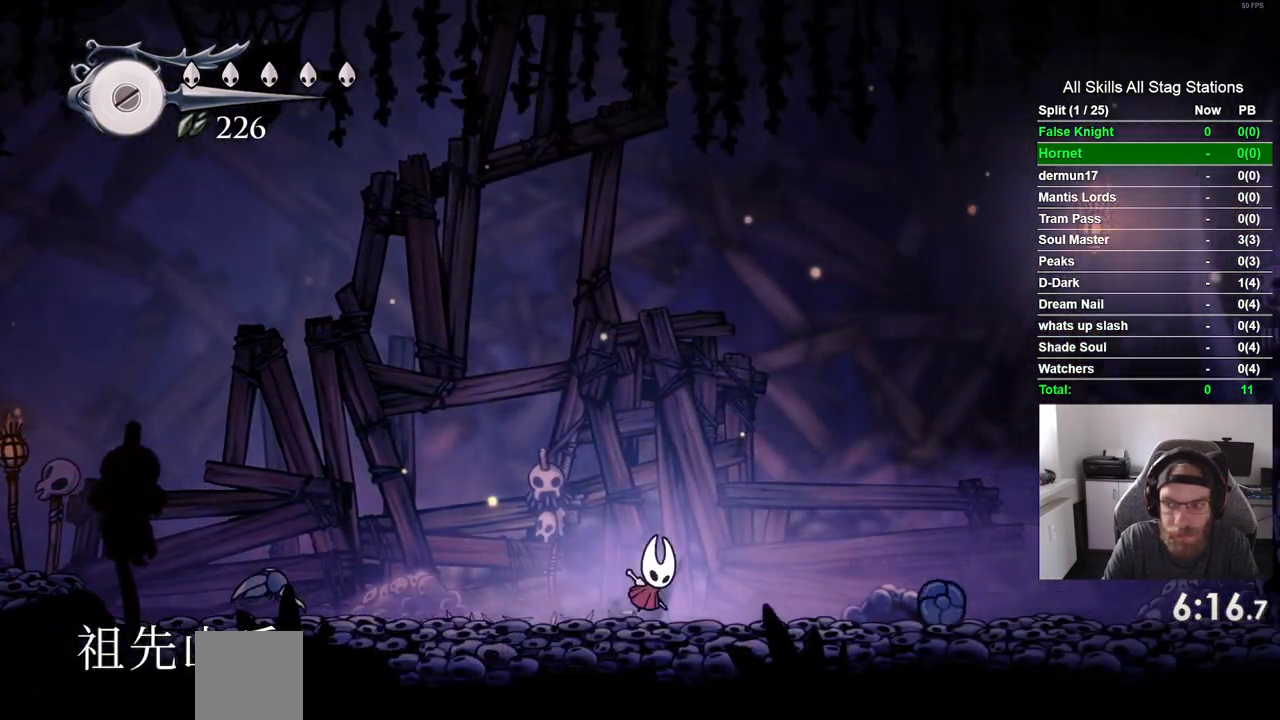
{"dt_ms": 500, "buttons": ["DPAD_RIGHT"], "left_stick": "center", "right_stick": "center", "events": [[333, "CROSS", "up"]]}
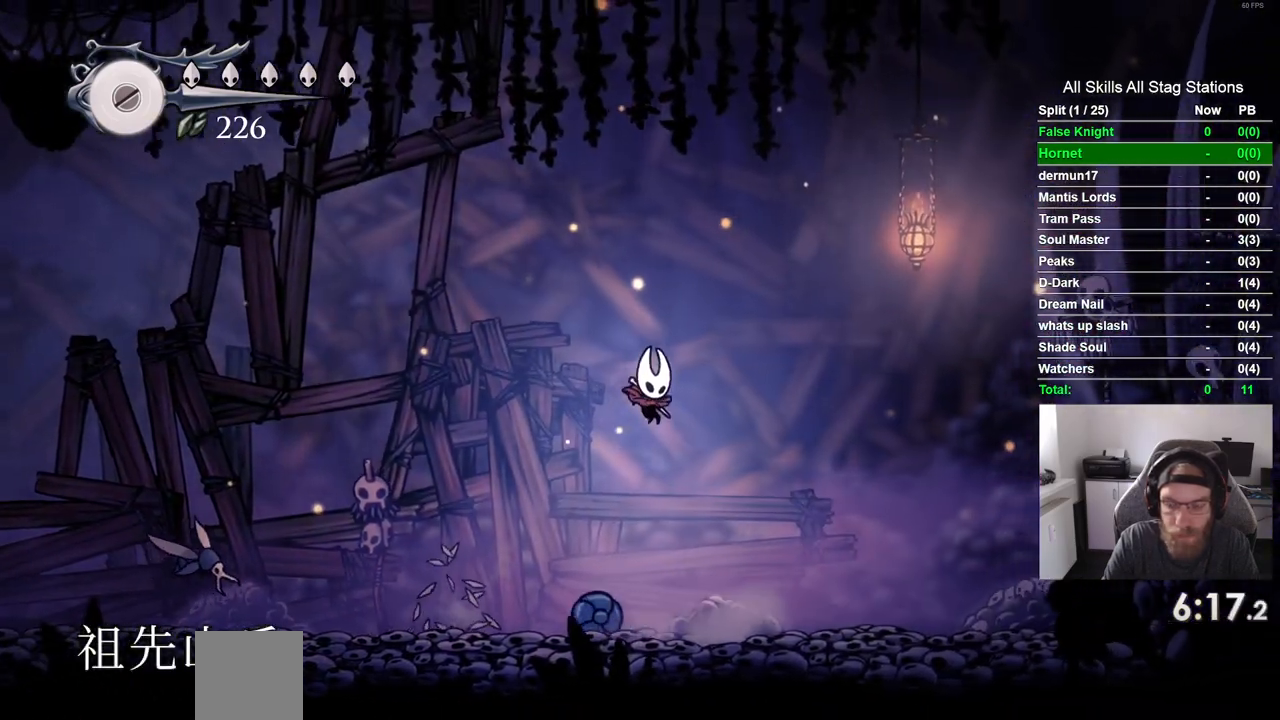
{"dt_ms": 500, "buttons": ["DPAD_RIGHT"], "left_stick": "center", "right_stick": "center", "events": []}
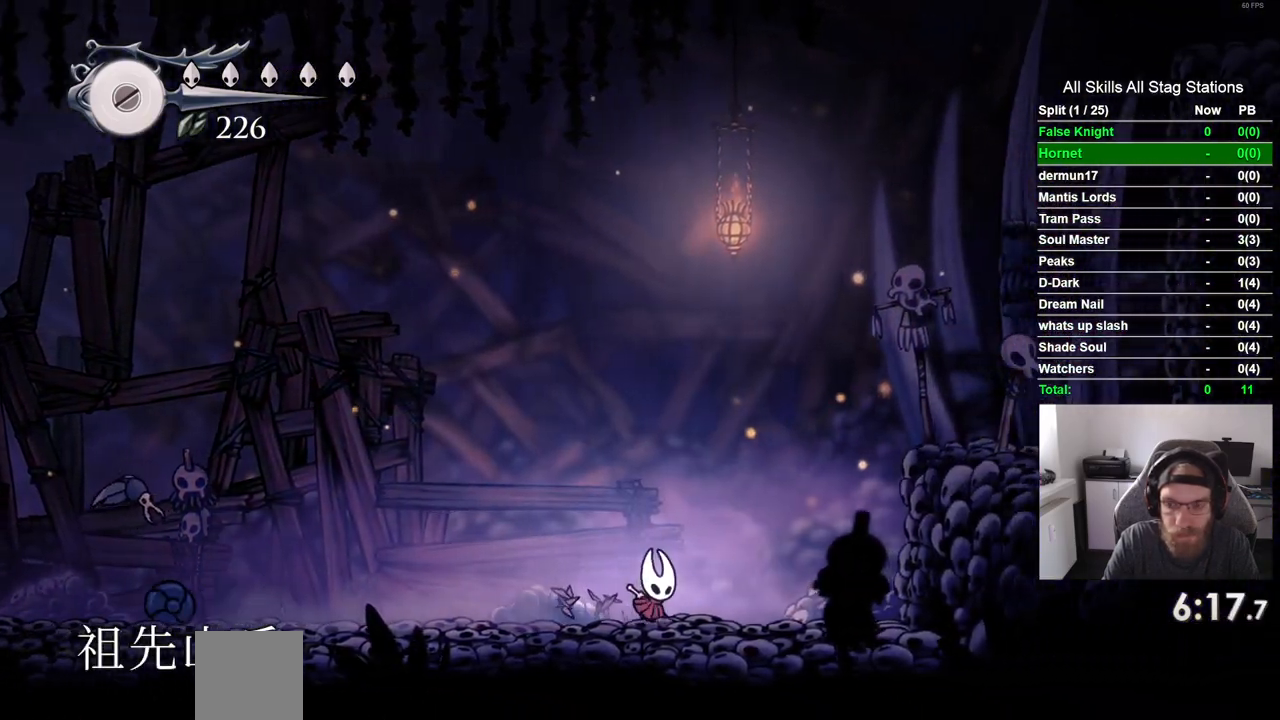
{"dt_ms": 500, "buttons": ["CROSS", "DPAD_RIGHT"], "left_stick": "center", "right_stick": "center", "events": [[100, "CROSS", "down"], [100, "SQUARE", "down"], [400, "SQUARE", "up"]]}
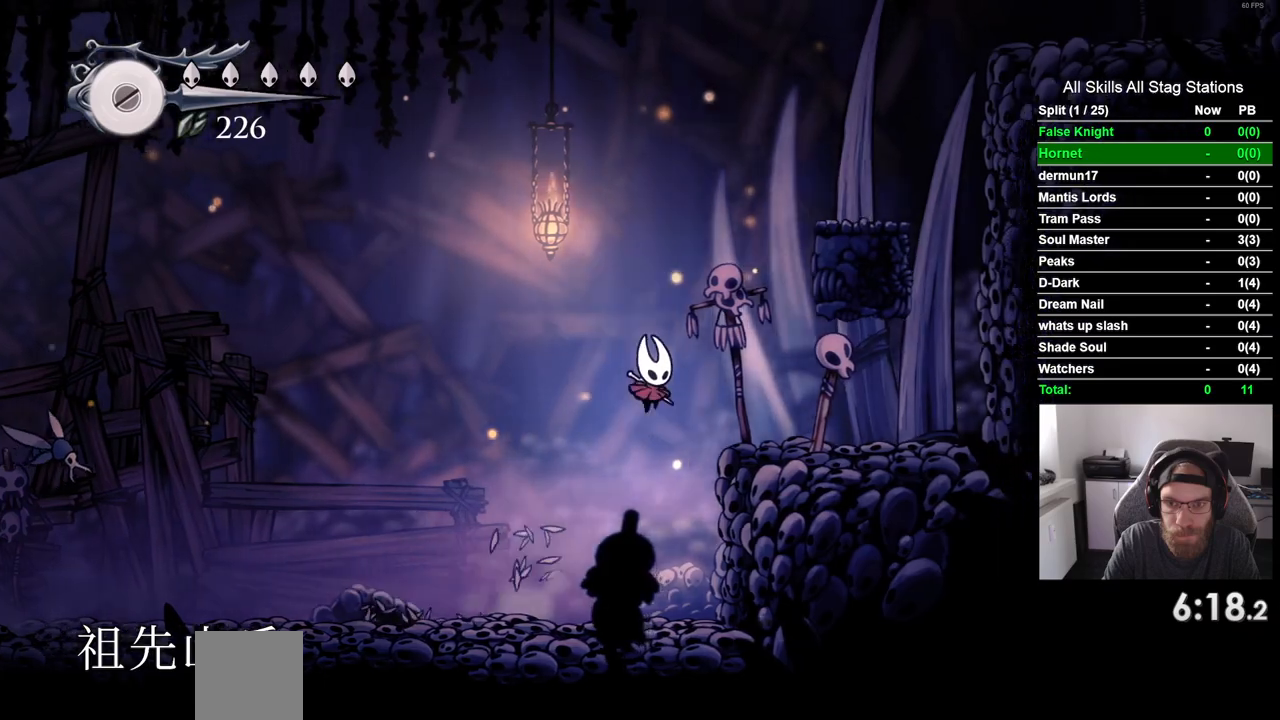
{"dt_ms": 500, "buttons": ["CROSS", "DPAD_UP", "DPAD_LEFT"], "left_stick": "center", "right_stick": "center", "events": [[50, "CROSS", "up"], [283, "DPAD_RIGHT", "up"], [333, "DPAD_LEFT", "down"], [367, "CROSS", "down"], [500, "DPAD_UP", "down"]]}
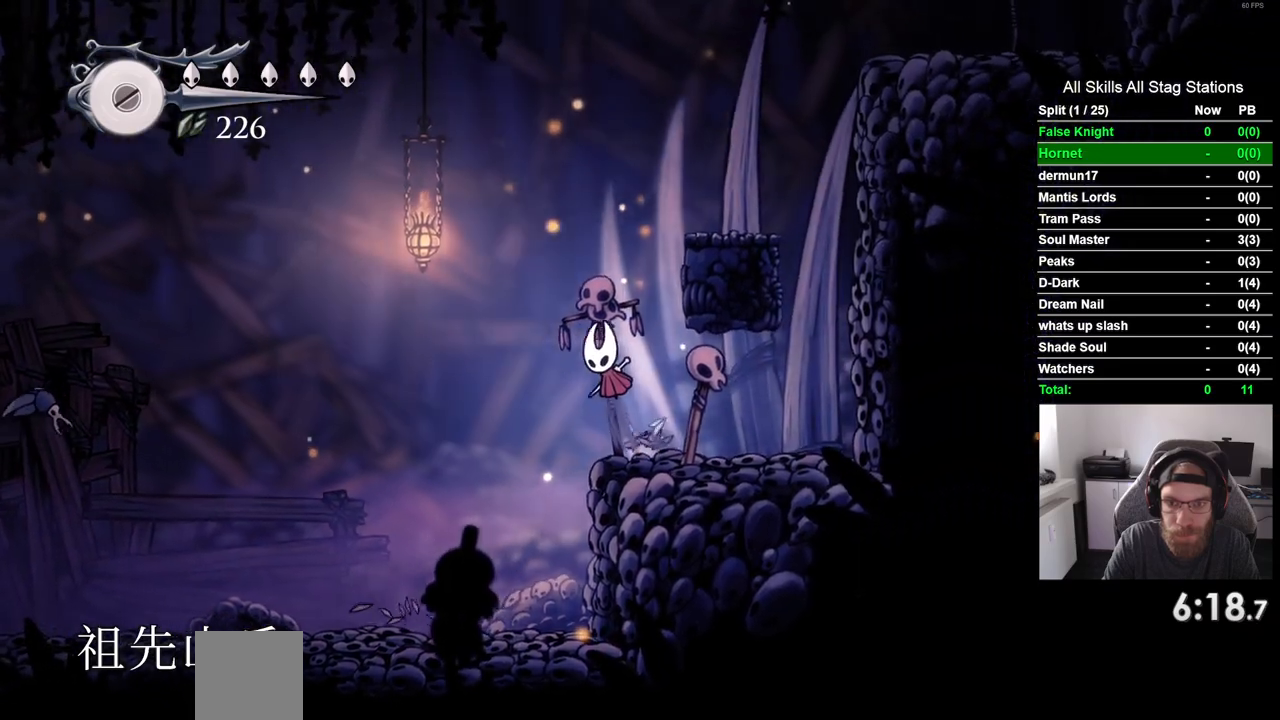
{"dt_ms": 500, "buttons": ["CROSS", "DPAD_RIGHT"], "left_stick": "center", "right_stick": "center", "events": [[17, "DPAD_LEFT", "up"], [50, "DPAD_UP", "up"], [67, "DPAD_RIGHT", "down"], [283, "CROSS", "up"], [500, "CROSS", "down"]]}
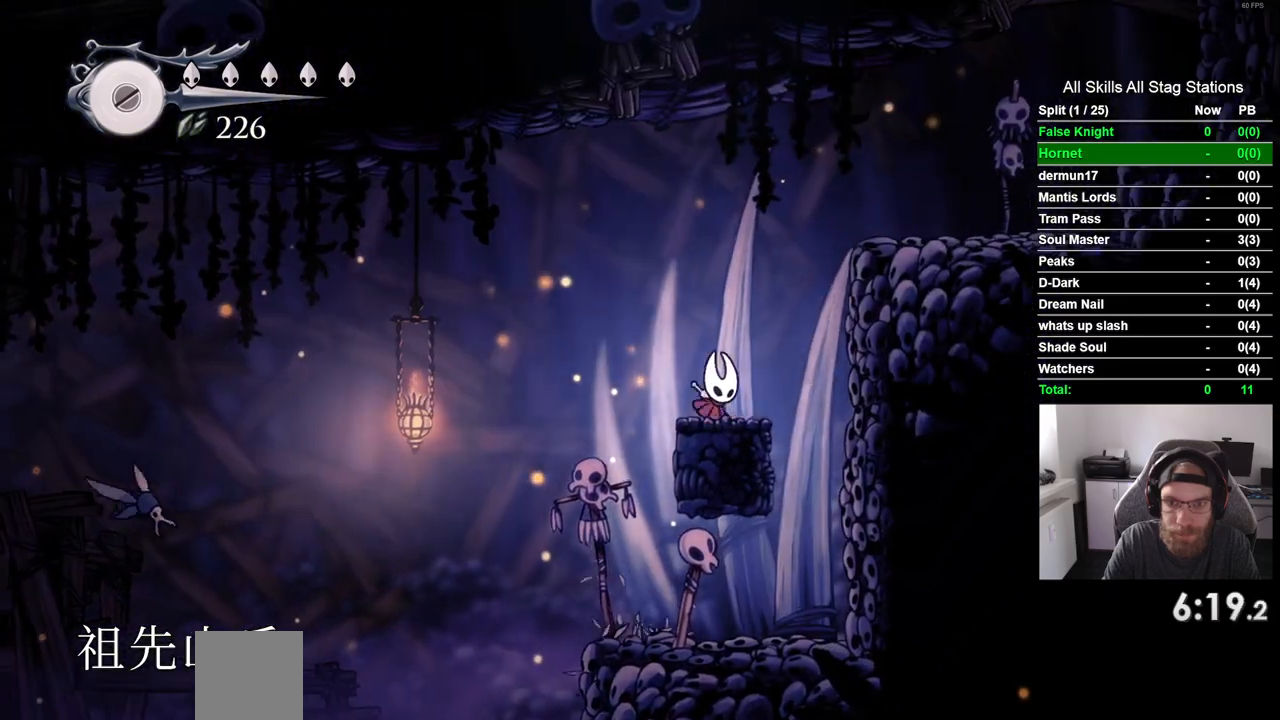
{"dt_ms": 500, "buttons": ["DPAD_RIGHT"], "left_stick": "center", "right_stick": "center", "events": [[350, "CROSS", "up"]]}
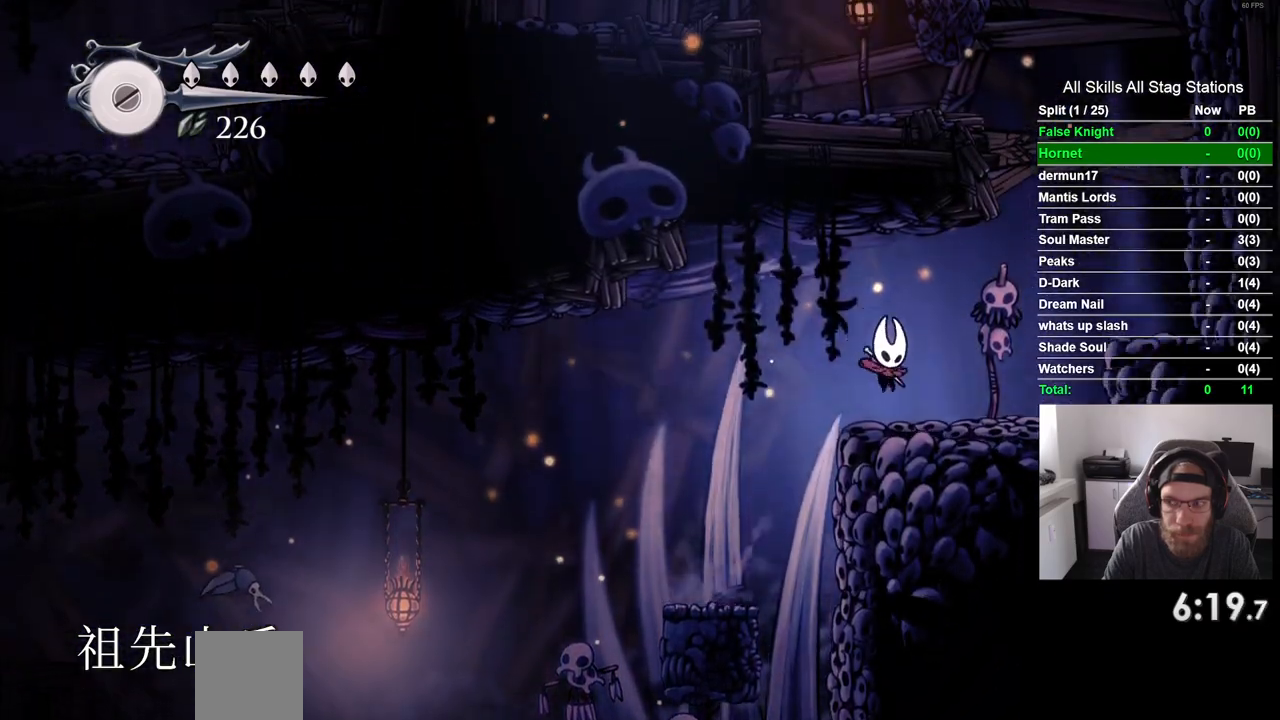
{"dt_ms": 1000, "buttons": ["CROSS", "DPAD_LEFT"], "left_stick": "center", "right_stick": "center", "events": [[267, "CROSS", "down"], [383, "DPAD_UP", "down"], [483, "SQUARE", "down"], [550, "DPAD_UP", "up"], [650, "SQUARE", "up"], [667, "CROSS", "up"], [767, "DPAD_RIGHT", "up"], [833, "DPAD_LEFT", "down"], [867, "CROSS", "down"]]}
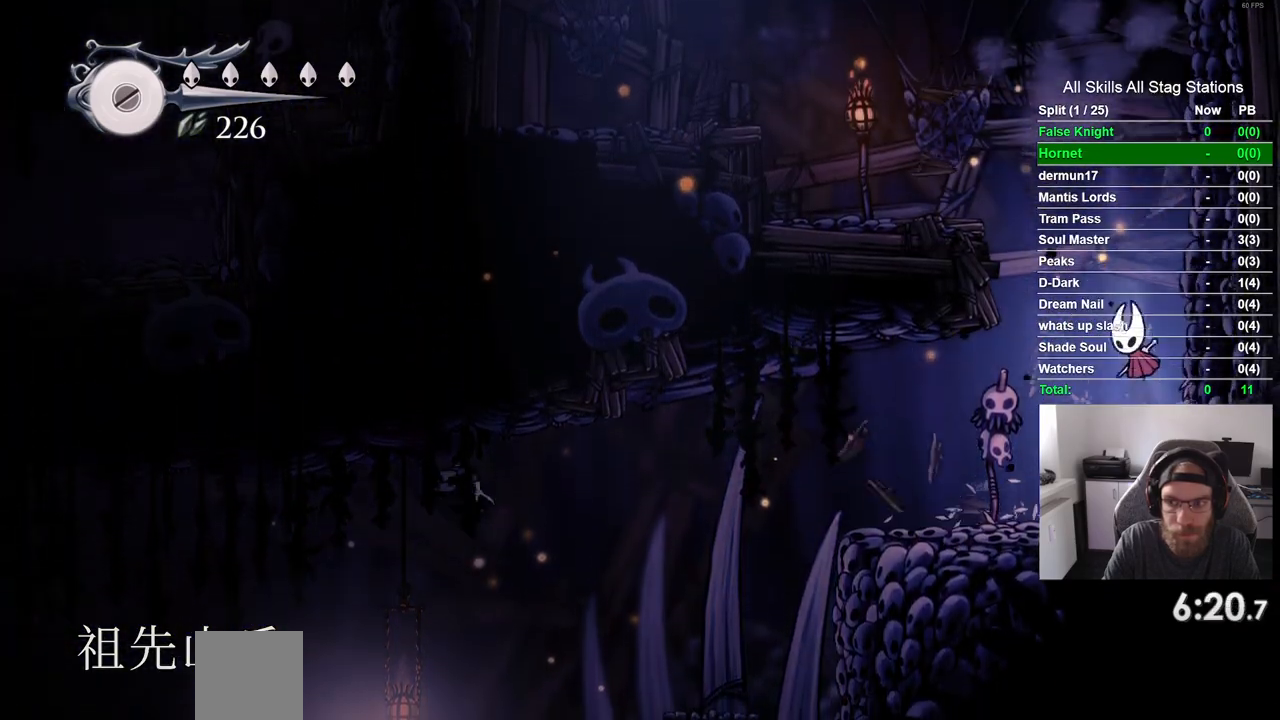
{"dt_ms": 500, "buttons": ["DPAD_LEFT"], "left_stick": "center", "right_stick": "center", "events": [[350, "CROSS", "up"]]}
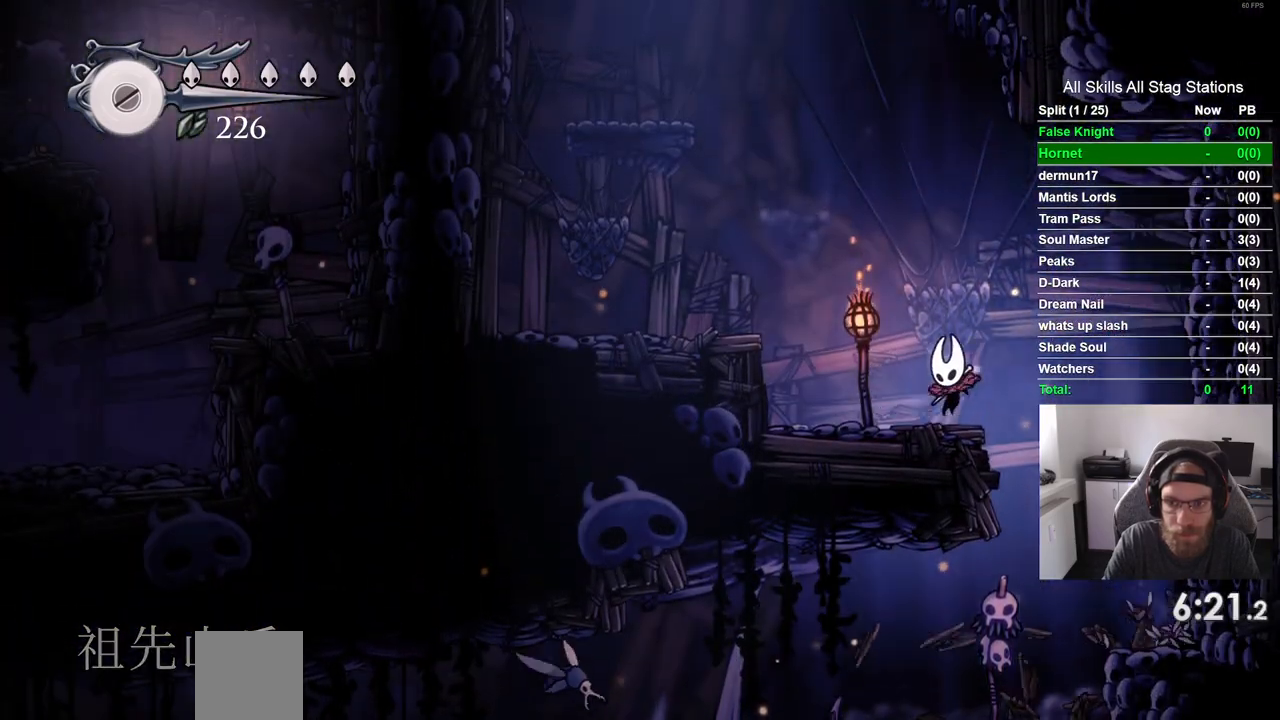
{"dt_ms": 500, "buttons": ["DPAD_LEFT"], "left_stick": "center", "right_stick": "center", "events": [[33, "CROSS", "down"], [333, "CROSS", "up"]]}
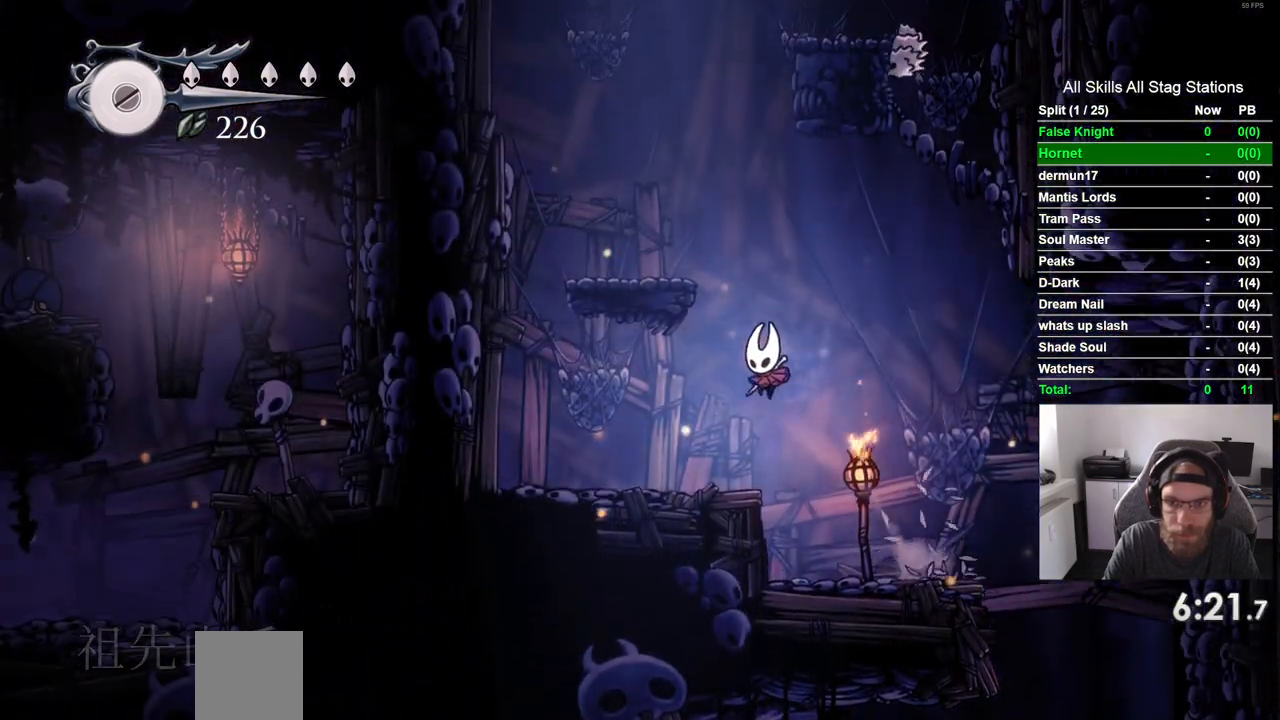
{"dt_ms": 500, "buttons": ["CROSS", "DPAD_LEFT"], "left_stick": "center", "right_stick": "center", "events": [[83, "DPAD_UP", "down"], [100, "DPAD_LEFT", "up"], [150, "DPAD_RIGHT", "down"], [150, "DPAD_UP", "up"], [167, "CROSS", "down"], [300, "DPAD_RIGHT", "up"], [300, "DPAD_UP", "down"], [317, "DPAD_LEFT", "down"], [333, "DPAD_UP", "up"]]}
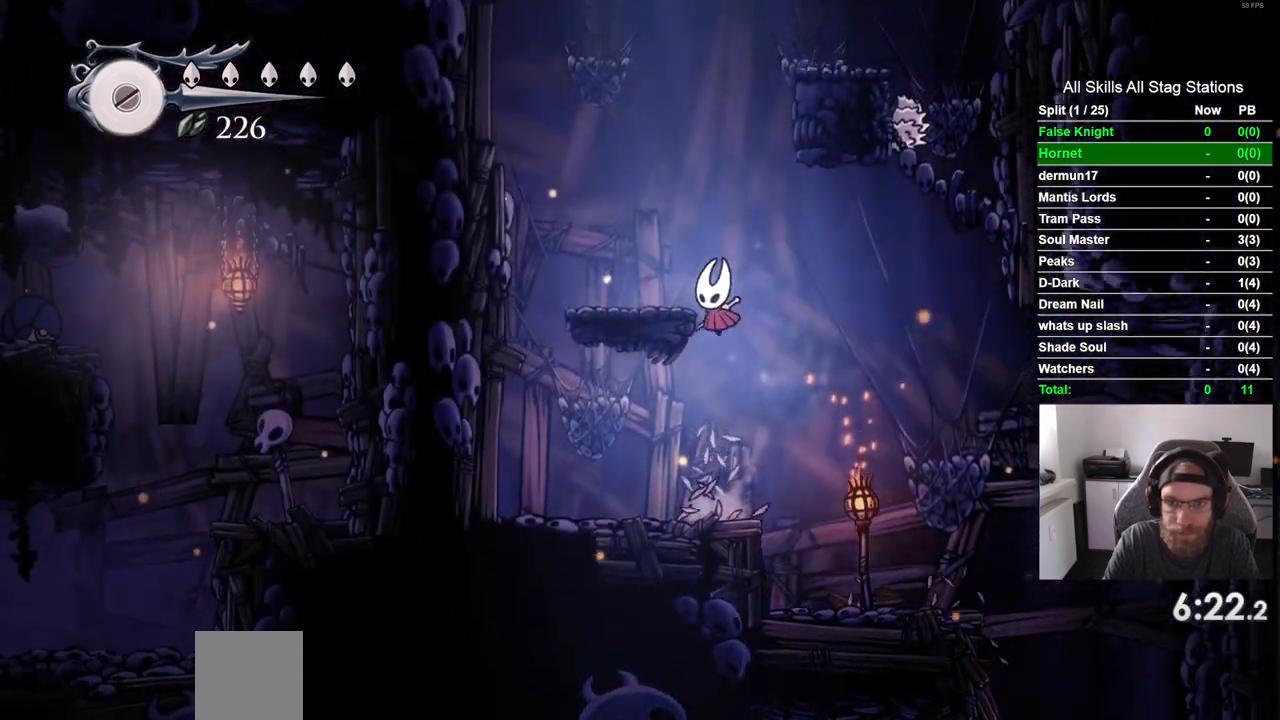
{"dt_ms": 500, "buttons": ["CROSS", "DPAD_RIGHT"], "left_stick": "center", "right_stick": "center", "events": [[117, "CROSS", "up"], [167, "DPAD_UP", "down"], [183, "DPAD_LEFT", "up"], [233, "DPAD_UP", "up"], [250, "DPAD_RIGHT", "down"], [283, "CROSS", "down"]]}
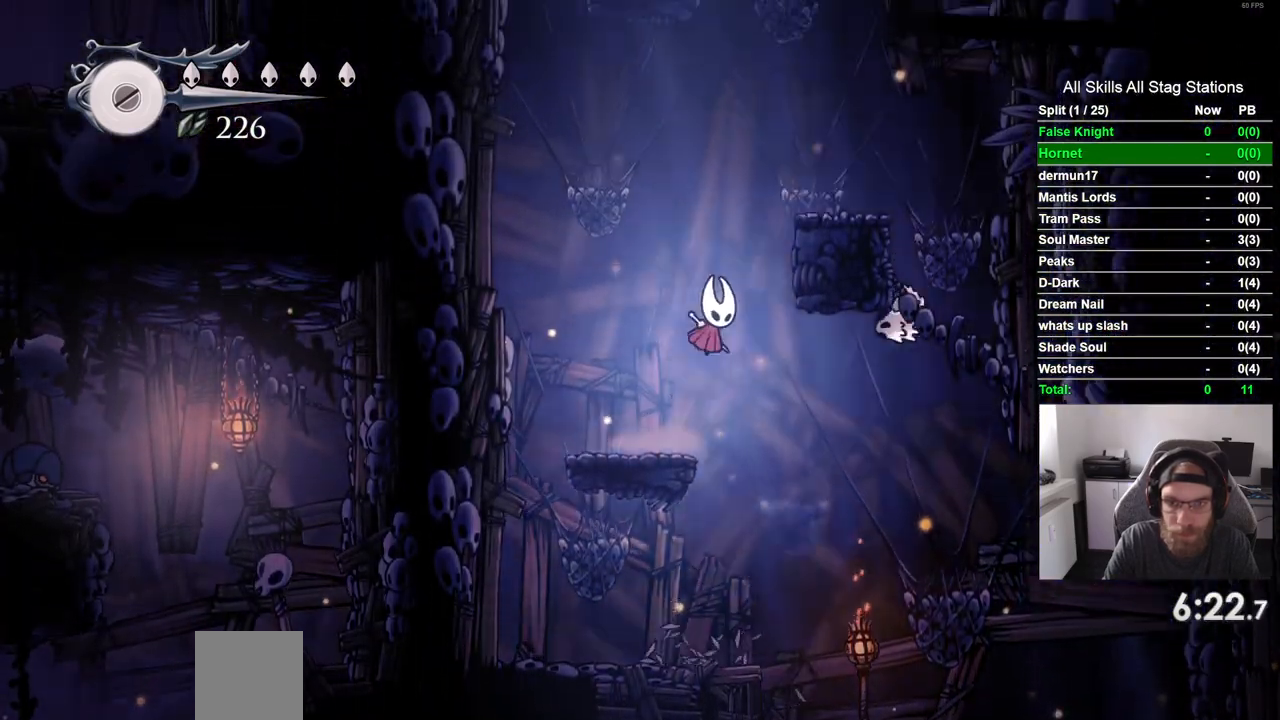
{"dt_ms": 500, "buttons": ["CROSS", "DPAD_LEFT"], "left_stick": "center", "right_stick": "center", "events": [[267, "CROSS", "up"], [367, "DPAD_RIGHT", "up"], [433, "CROSS", "down"], [433, "DPAD_LEFT", "down"]]}
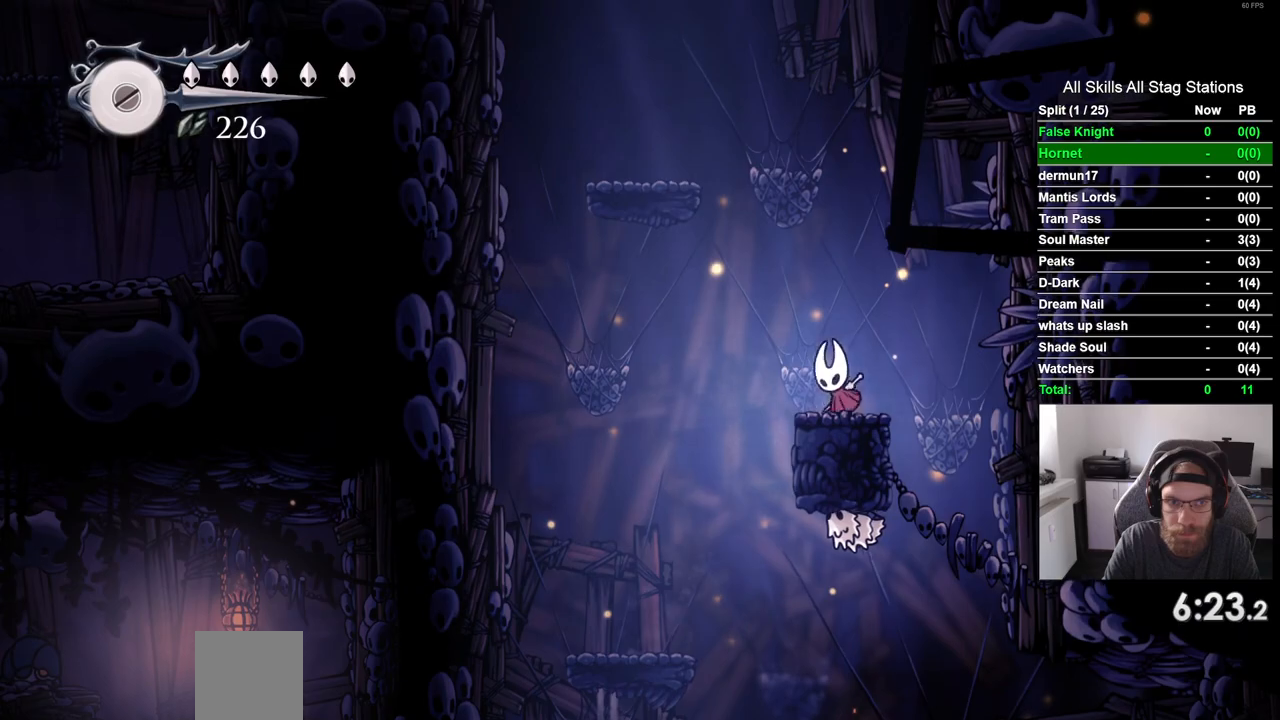
{"dt_ms": 500, "buttons": ["DPAD_LEFT"], "left_stick": "center", "right_stick": "center", "events": [[400, "CROSS", "up"]]}
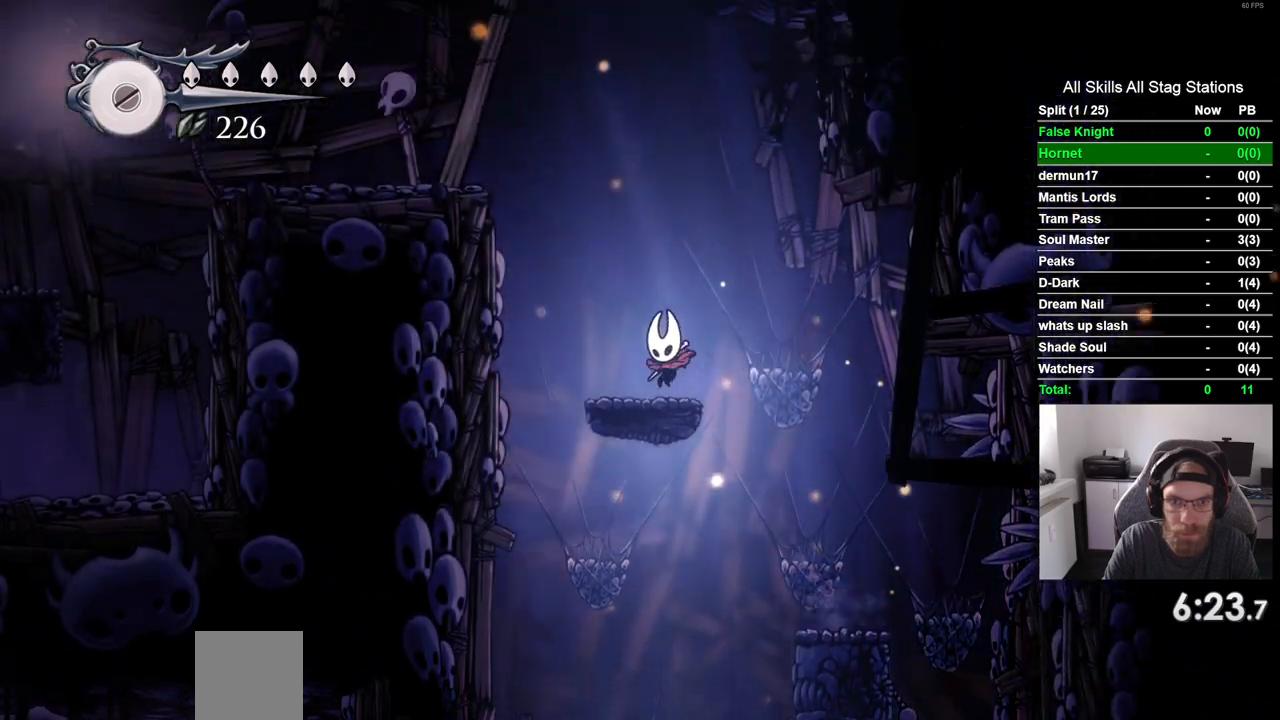
{"dt_ms": 500, "buttons": ["DPAD_LEFT"], "left_stick": "center", "right_stick": "center", "events": [[33, "CROSS", "down"], [500, "CROSS", "up"]]}
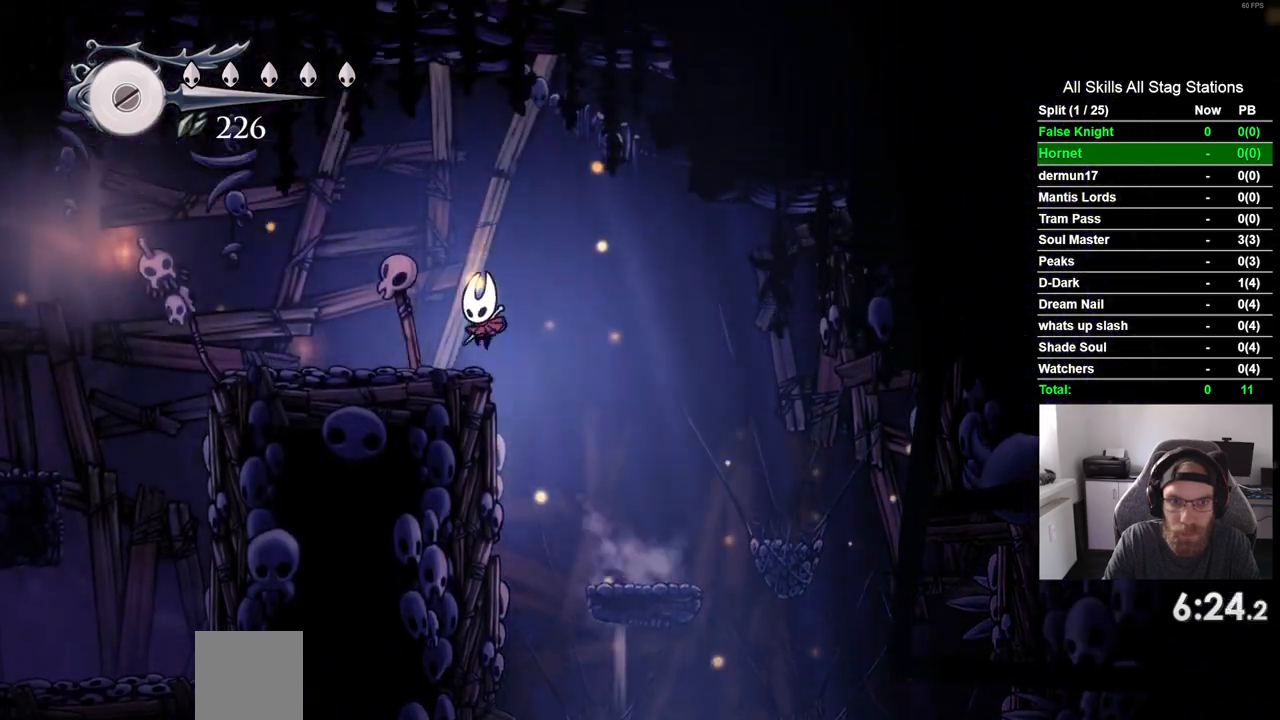
{"dt_ms": 1000, "buttons": ["DPAD_LEFT"], "left_stick": "center", "right_stick": "center", "events": [[583, "CROSS", "down"], [800, "CROSS", "up"]]}
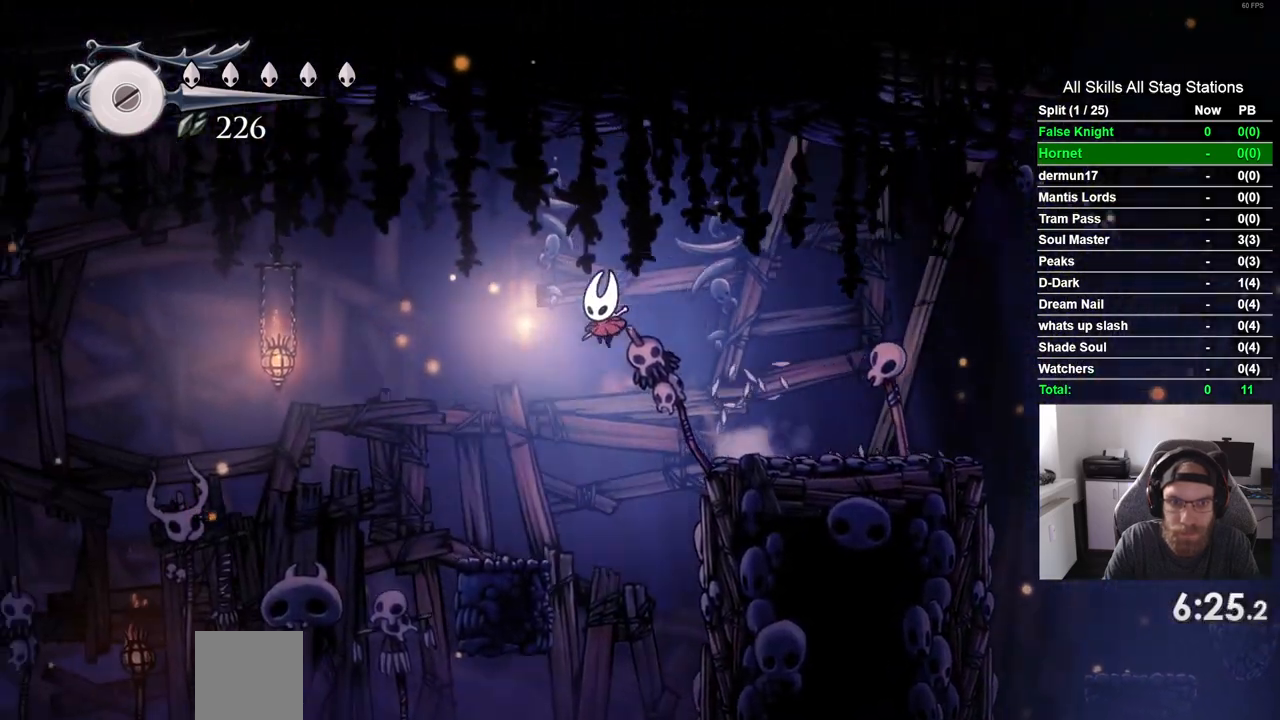
{"dt_ms": 500, "buttons": ["CROSS", "DPAD_LEFT"], "left_stick": "center", "right_stick": "center", "events": [[333, "CROSS", "down"]]}
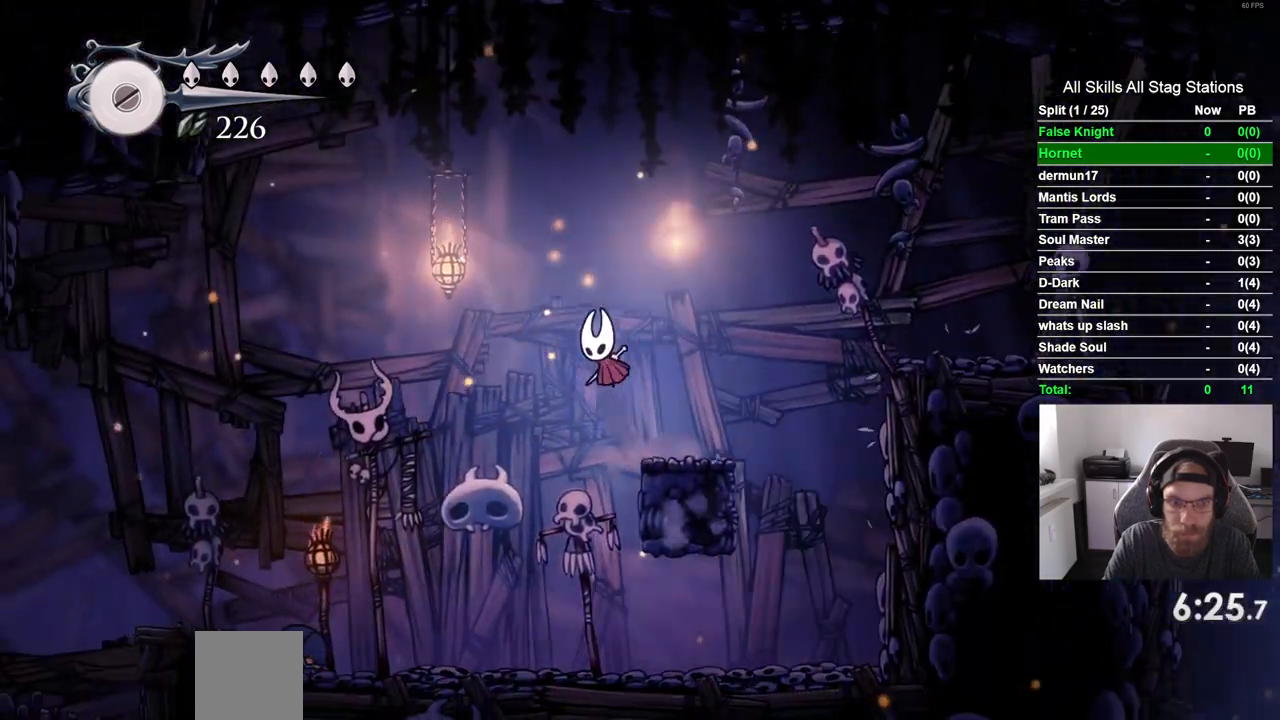
{"dt_ms": 500, "buttons": ["DPAD_DOWN", "DPAD_LEFT"], "left_stick": "center", "right_stick": "center", "events": [[350, "CROSS", "up"], [483, "DPAD_DOWN", "down"]]}
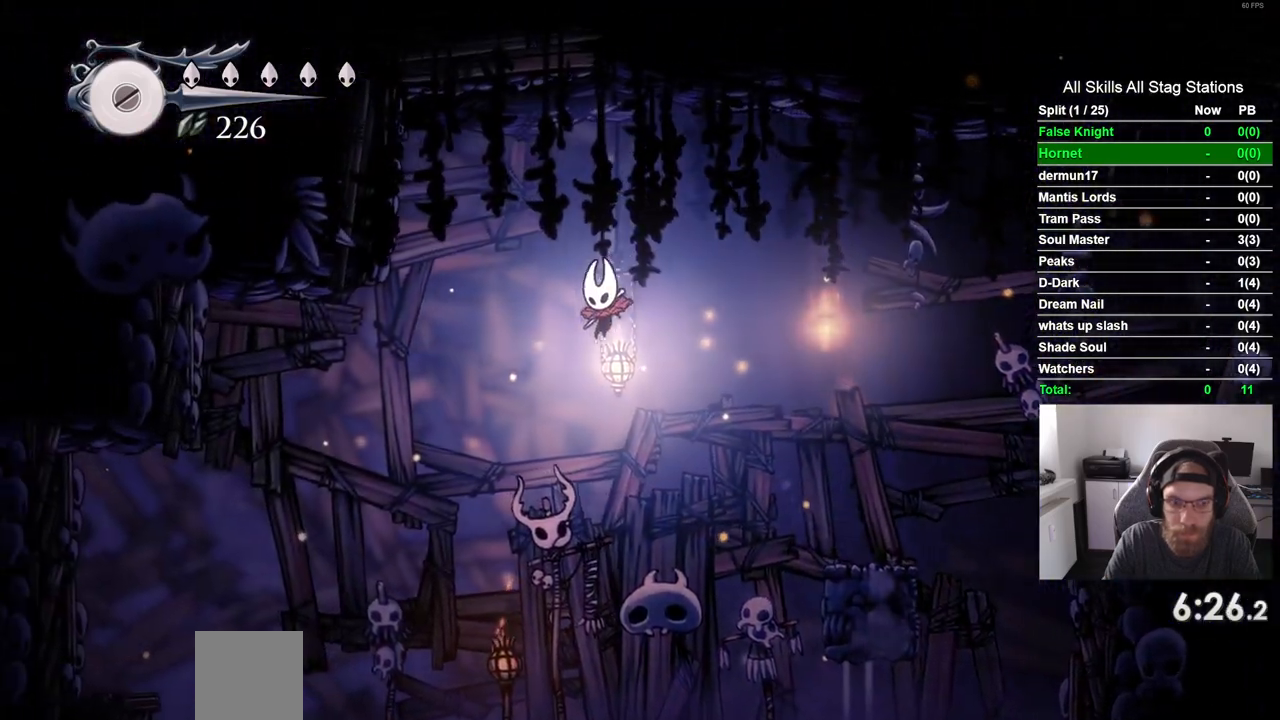
{"dt_ms": 500, "buttons": ["SQUARE", "DPAD_LEFT"], "left_stick": "center", "right_stick": "center", "events": [[367, "SQUARE", "down"], [450, "DPAD_DOWN", "up"]]}
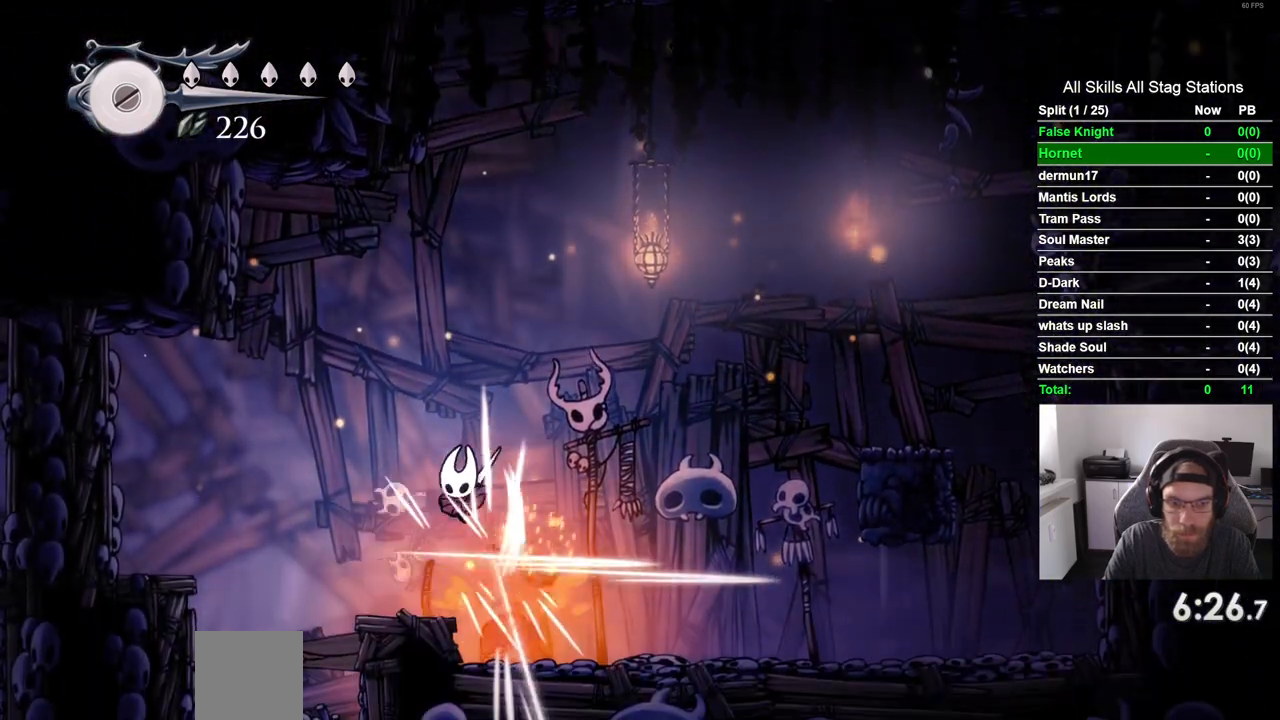
{"dt_ms": 500, "buttons": ["SQUARE", "DPAD_DOWN"], "left_stick": "center", "right_stick": "center", "events": [[67, "SQUARE", "up"], [267, "DPAD_DOWN", "down"], [400, "DPAD_LEFT", "up"], [483, "SQUARE", "down"]]}
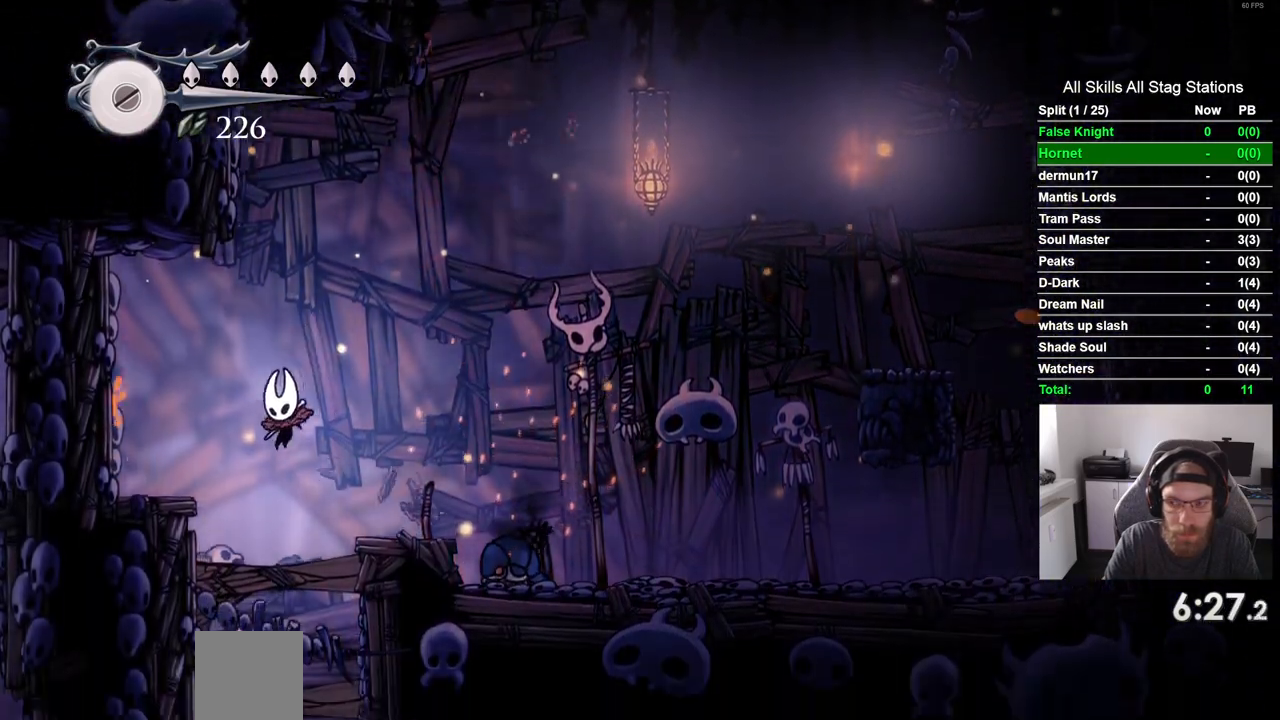
{"dt_ms": 500, "buttons": ["SQUARE", "DPAD_RIGHT"], "left_stick": "center", "right_stick": "center", "events": [[150, "SQUARE", "up"], [350, "SQUARE", "down"], [467, "DPAD_RIGHT", "down"], [500, "DPAD_DOWN", "up"]]}
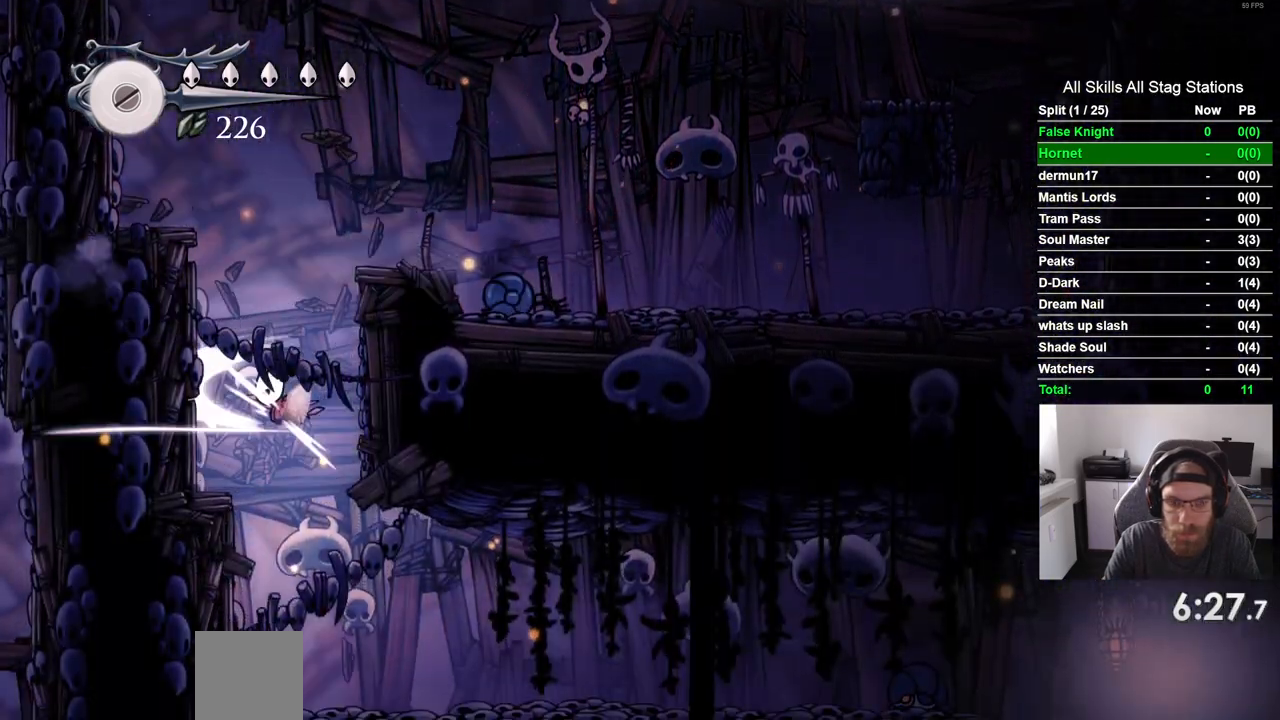
{"dt_ms": 1000, "buttons": ["DPAD_RIGHT"], "left_stick": "center", "right_stick": "center", "events": [[17, "SQUARE", "up"]]}
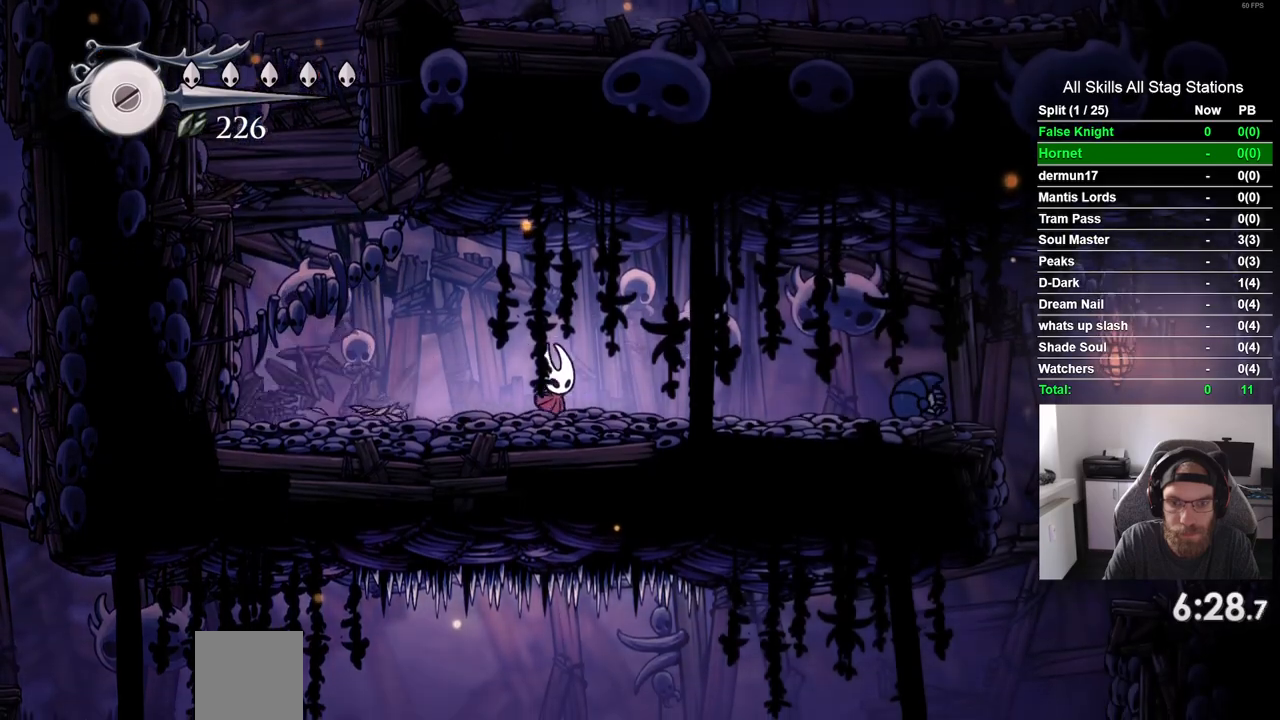
{"dt_ms": 500, "buttons": ["CROSS", "DPAD_RIGHT"], "left_stick": "center", "right_stick": "center", "events": [[200, "CROSS", "down"]]}